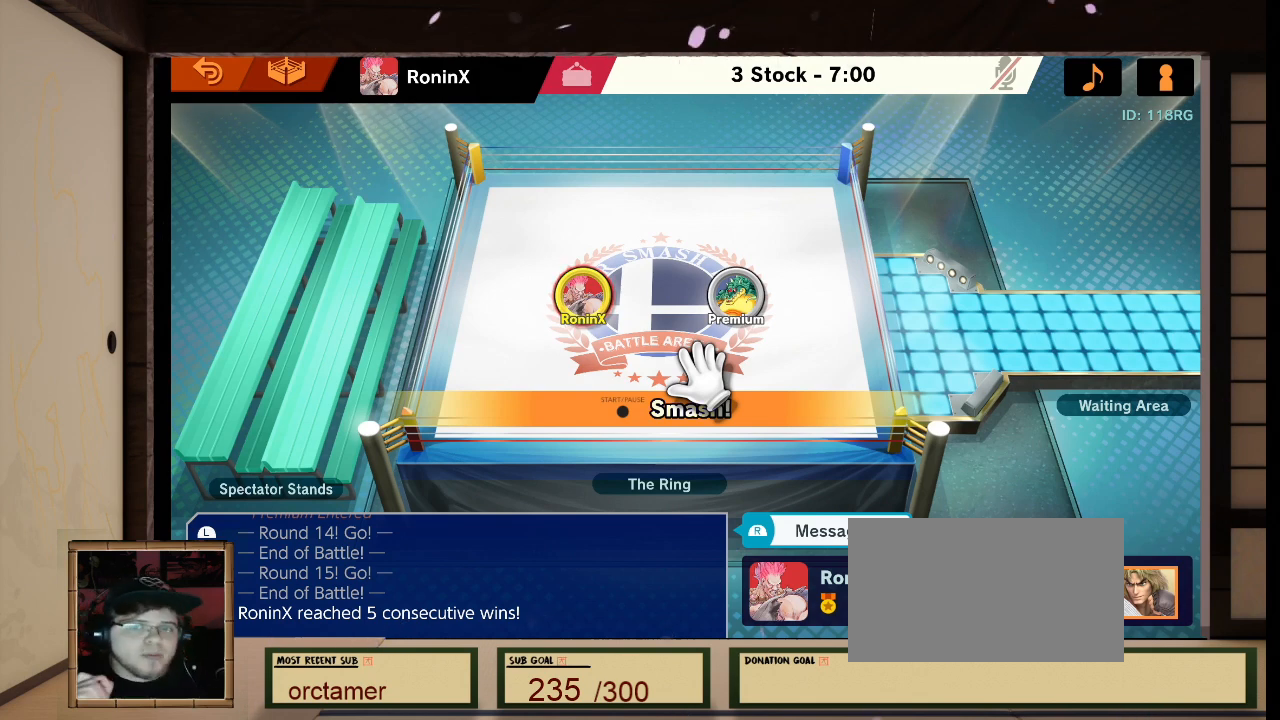
Gameplay with a controller (Nintendo layout); each line is a JSON object with the inputs held at the frame after it. "events" lists button and stick changes between this image and that frame as [ms after this image, input, new state], when the widget could be followed in between. Not read: L3 R3.
{"buttons": [], "left_stick": "center", "right_stick": "center", "events": [[367, "L1", "down"], [367, "R1", "down"], [367, "right_stick", "left"], [467, "L1", "up"], [467, "R1", "up"], [467, "right_stick", "center"]]}
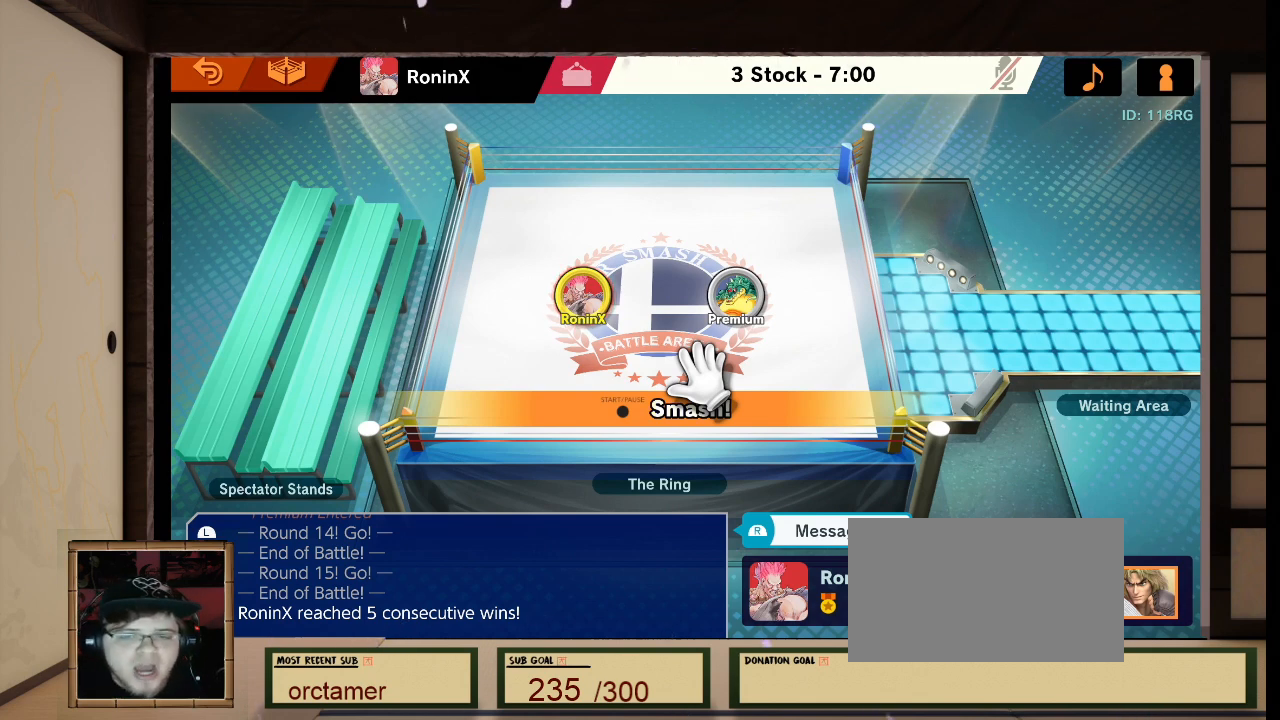
{"buttons": [], "left_stick": "center", "right_stick": "center", "events": []}
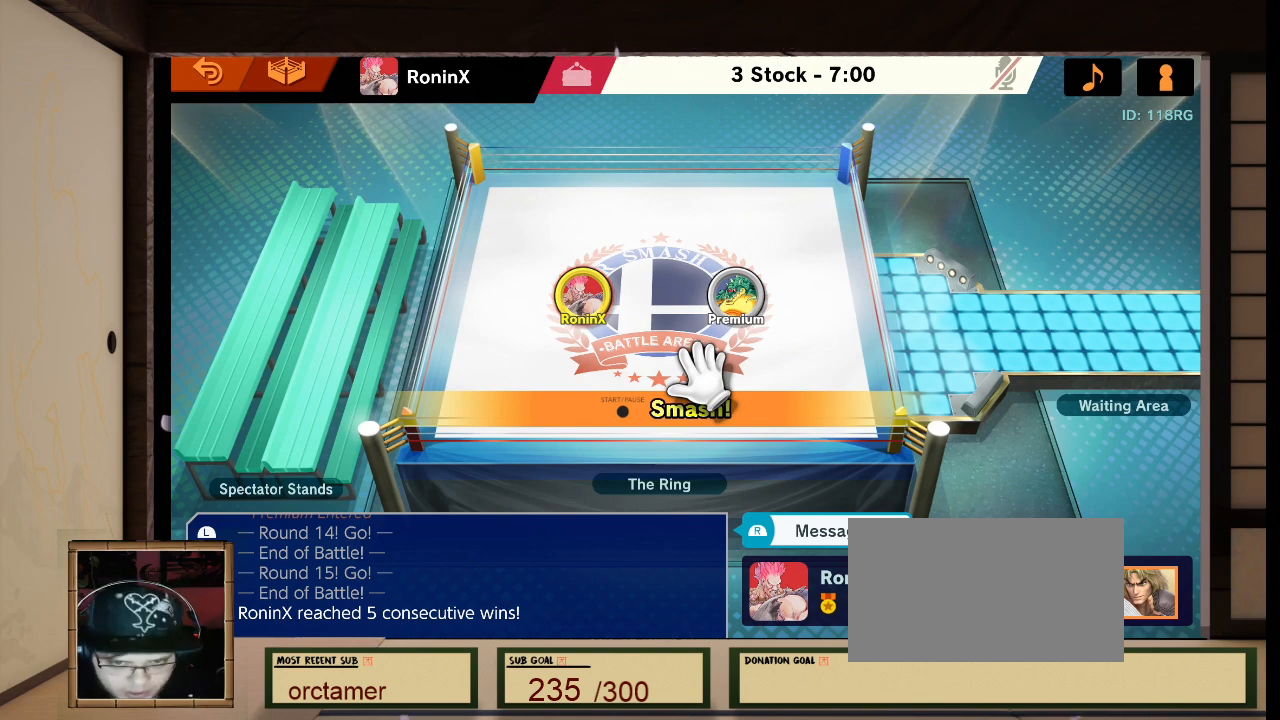
{"buttons": [], "left_stick": "center", "right_stick": "center", "events": []}
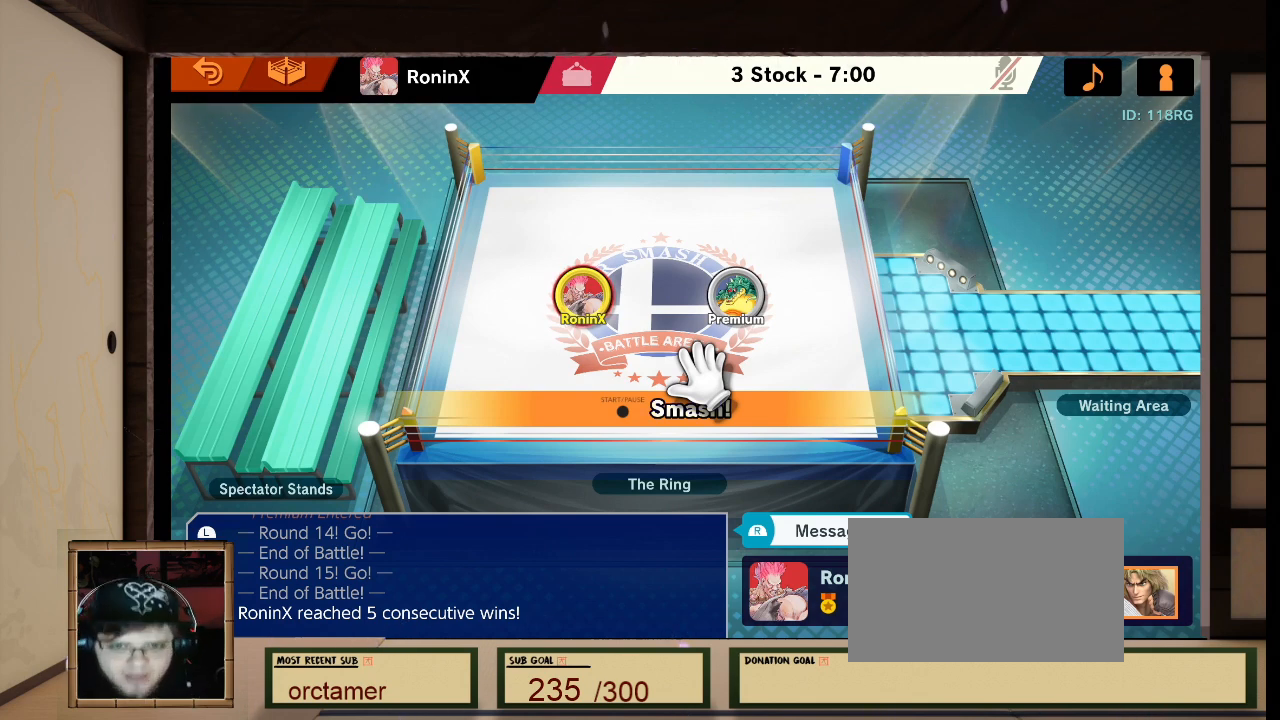
{"buttons": [], "left_stick": "center", "right_stick": "center", "events": []}
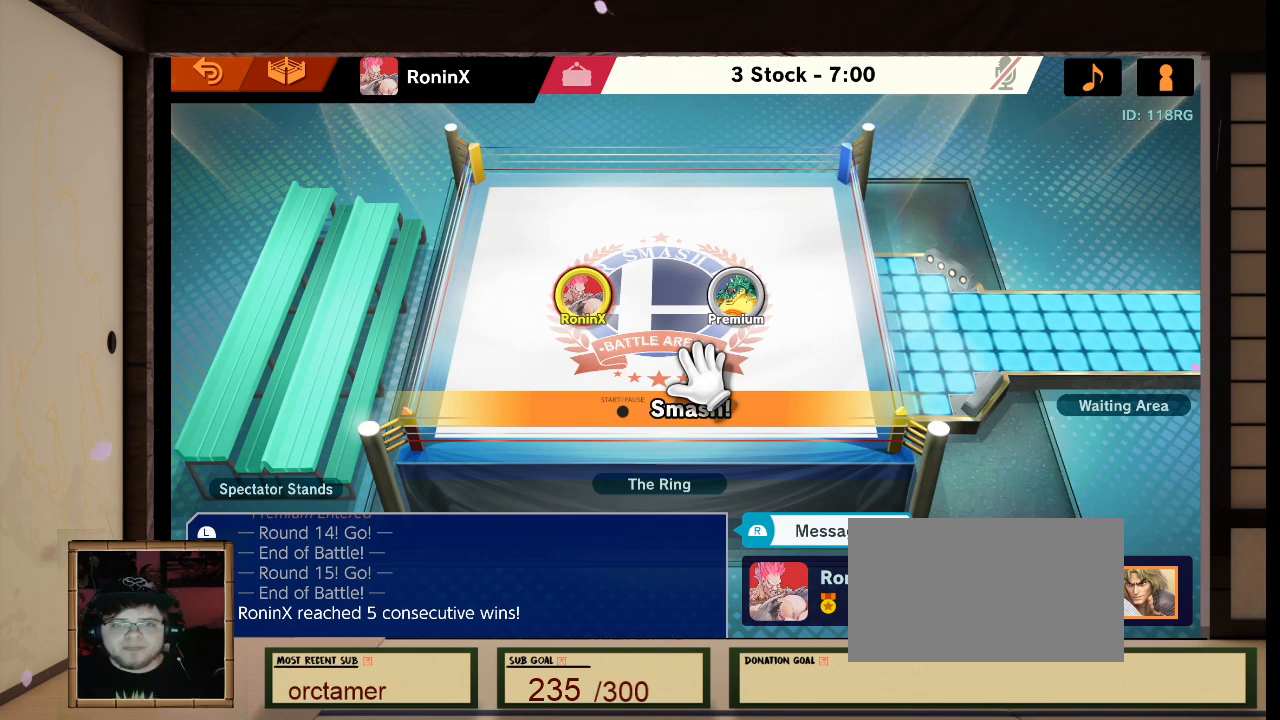
{"buttons": [], "left_stick": "center", "right_stick": "center", "events": []}
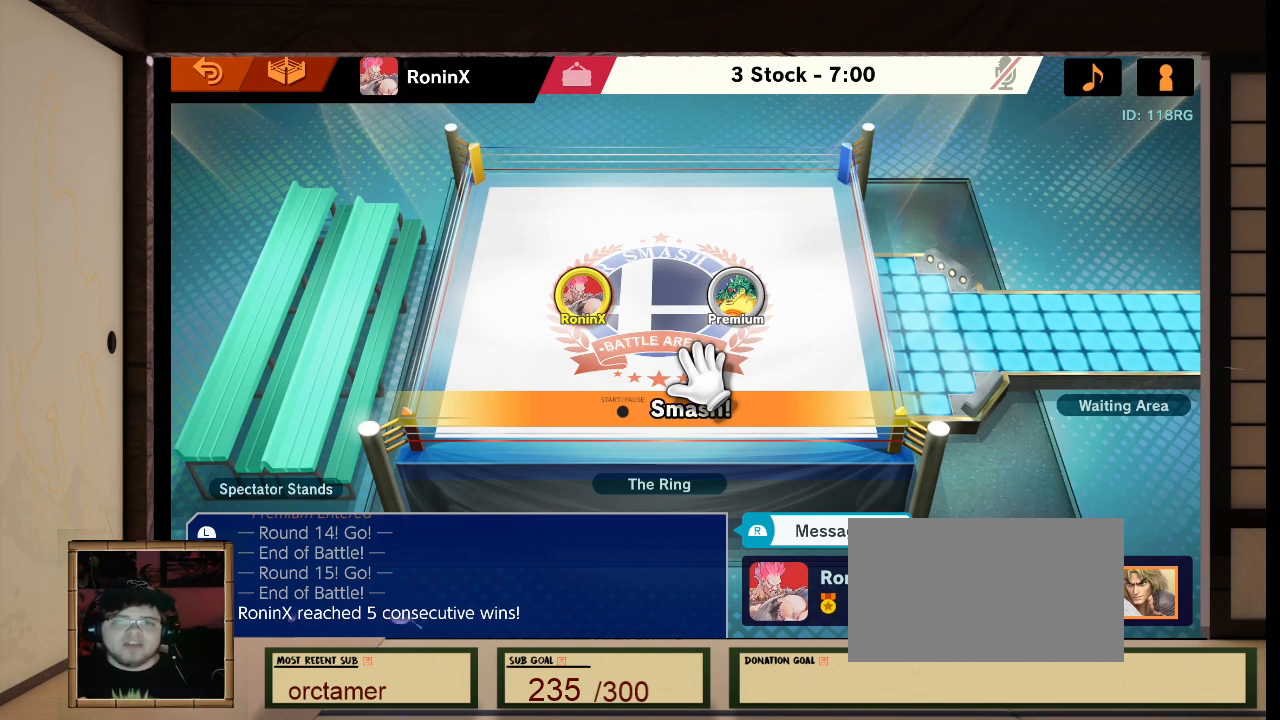
{"buttons": [], "left_stick": "center", "right_stick": "center", "events": [[267, "L1", "down"], [267, "R1", "down"], [267, "right_stick", "left"], [333, "L1", "up"], [333, "R1", "up"], [333, "right_stick", "center"]]}